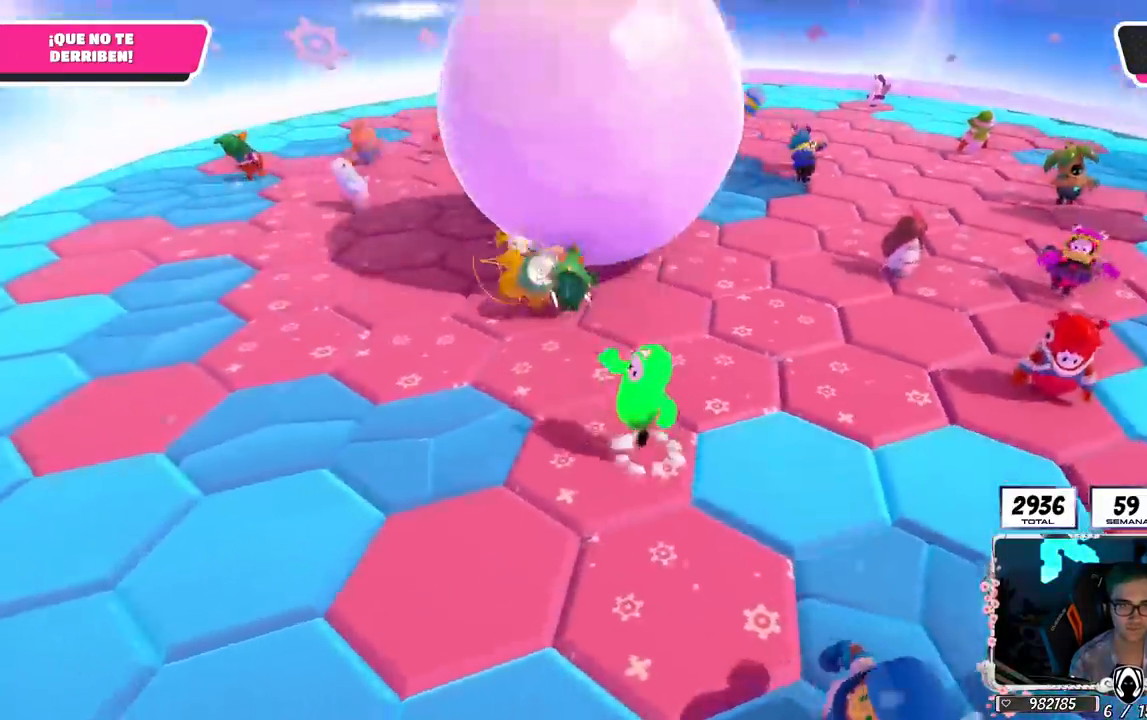
Gameplay with a controller (PlayStation layout); each line is a JSON object with the inputs held at the frame after it. "events" lists button and stick changes between this image and that frame as [ms after this image, input, new state], when the widget could be followed in between.
{"buttons": [], "left_stick": "up-right", "right_stick": "center", "events": [[66, "CROSS", "up"], [66, "left_stick", "right"], [166, "left_stick", "down-left"], [233, "right_stick", "down-right"], [383, "right_stick", "center"], [400, "left_stick", "center"], [450, "left_stick", "up-right"]]}
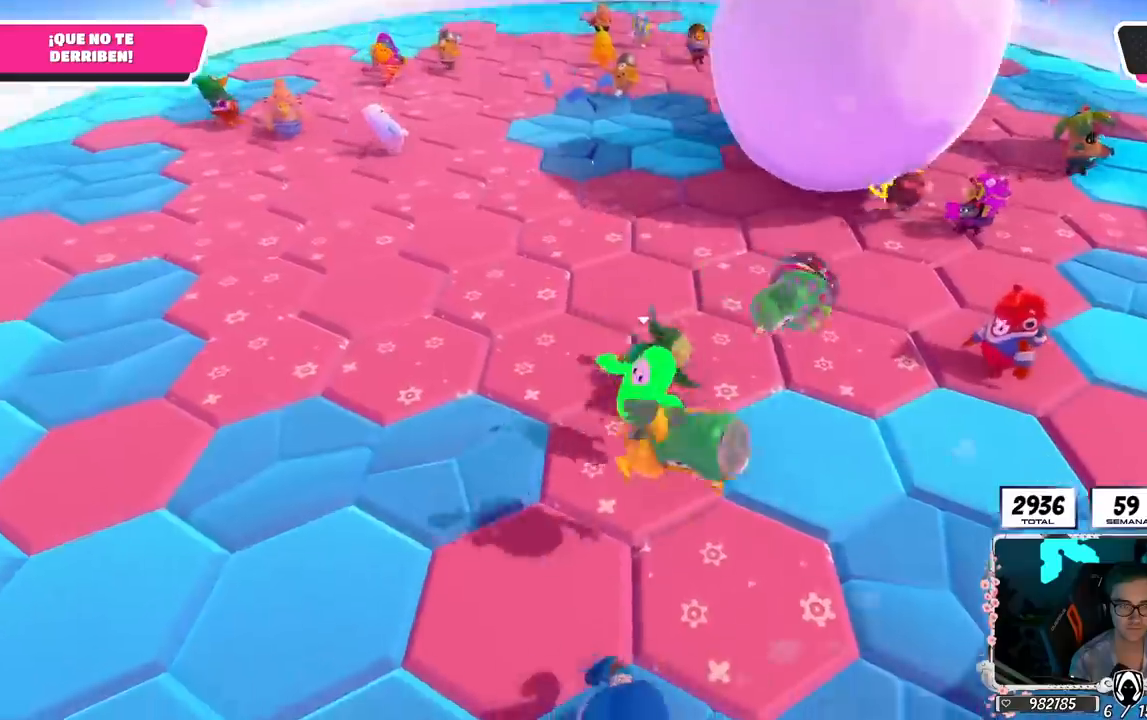
{"buttons": ["CROSS"], "left_stick": "left", "right_stick": "center", "events": [[84, "left_stick", "down-right"], [150, "left_stick", "left"], [267, "left_stick", "up-right"], [434, "CROSS", "down"], [434, "left_stick", "left"]]}
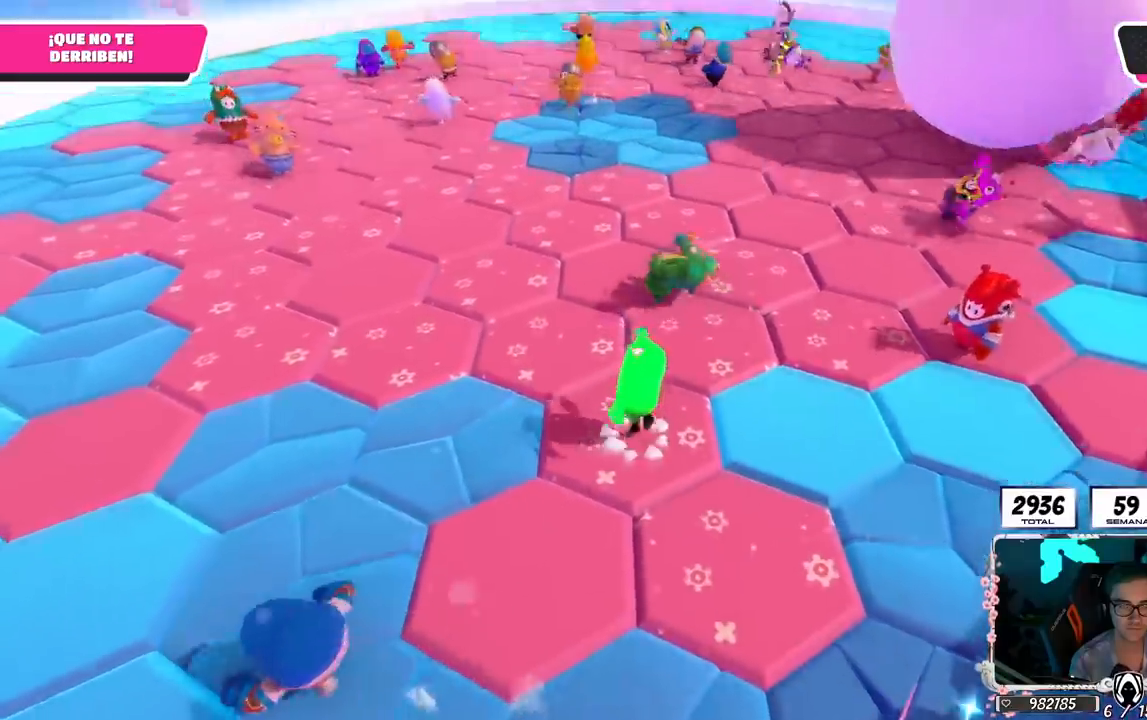
{"buttons": [], "left_stick": "up-right", "right_stick": "center", "events": [[50, "left_stick", "up"], [83, "CROSS", "up"], [150, "left_stick", "right"], [217, "right_stick", "up-right"], [233, "left_stick", "left"], [467, "left_stick", "up-right"], [467, "right_stick", "center"]]}
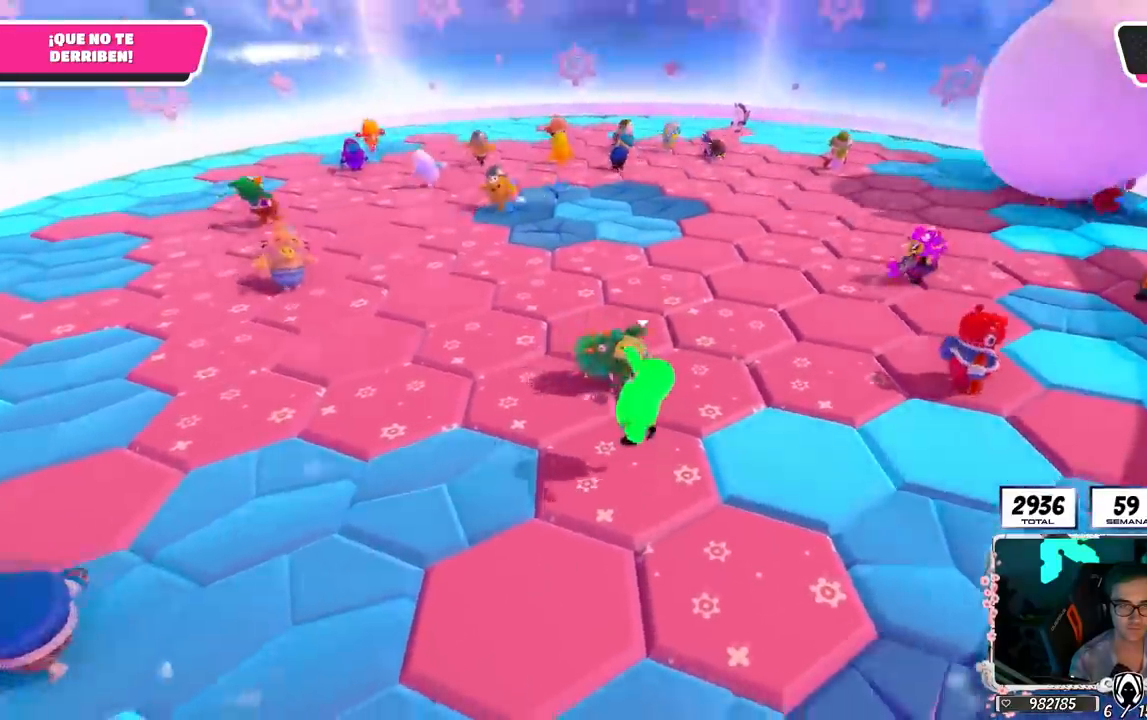
{"buttons": [], "left_stick": "down", "right_stick": "down", "events": [[117, "CROSS", "down"], [134, "left_stick", "center"], [184, "left_stick", "left"], [300, "CROSS", "up"], [334, "left_stick", "up-right"], [434, "right_stick", "down"], [501, "left_stick", "down"]]}
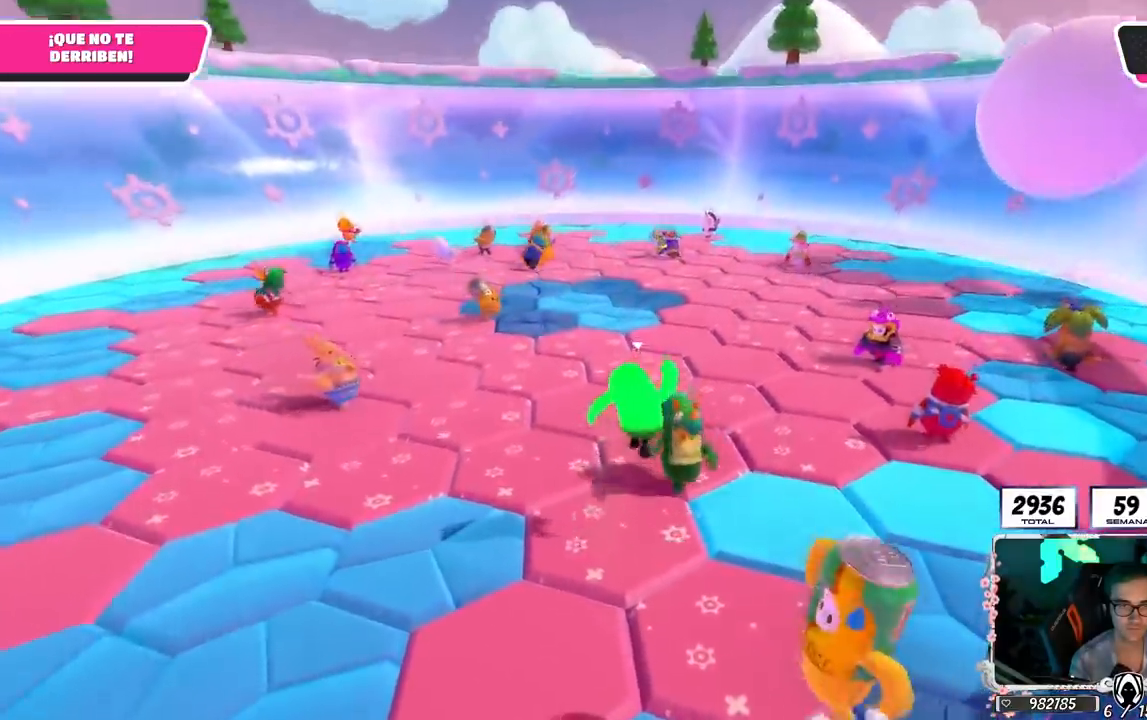
{"buttons": [], "left_stick": "left", "right_stick": "center", "events": [[16, "left_stick", "up-right"], [33, "left_stick", "left"], [50, "right_stick", "center"], [300, "left_stick", "up-right"], [417, "left_stick", "center"], [467, "left_stick", "left"]]}
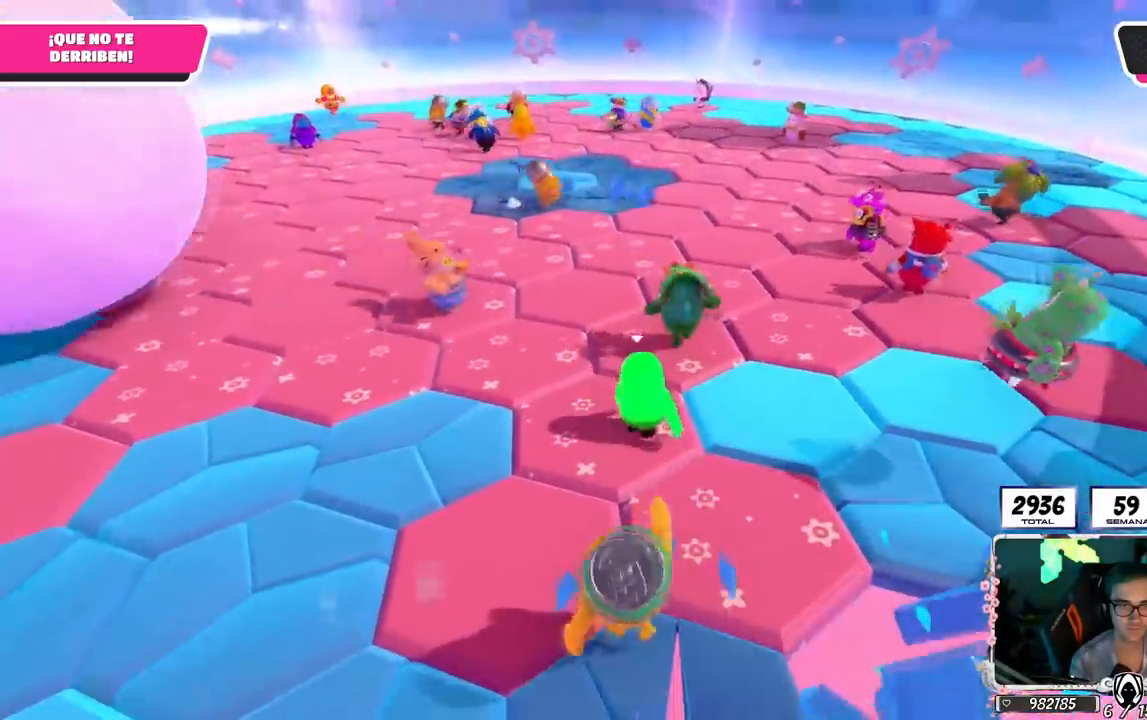
{"buttons": [], "left_stick": "up-right", "right_stick": "center", "events": [[34, "right_stick", "up-right"], [117, "right_stick", "center"], [134, "left_stick", "right"], [217, "left_stick", "center"], [250, "right_stick", "down-right"], [267, "left_stick", "left"], [367, "right_stick", "center"], [417, "left_stick", "up-right"]]}
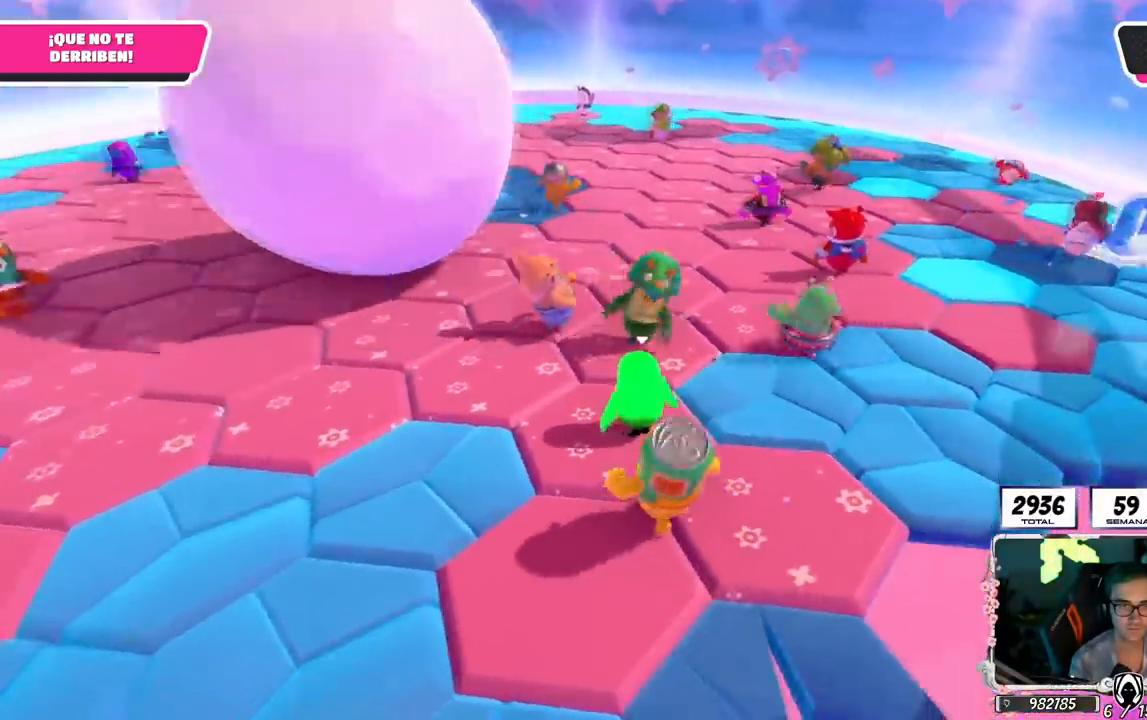
{"buttons": [], "left_stick": "left", "right_stick": "up", "events": [[50, "left_stick", "center"], [100, "left_stick", "left"], [150, "right_stick", "up"], [217, "left_stick", "up-right"], [333, "left_stick", "center"], [467, "left_stick", "left"]]}
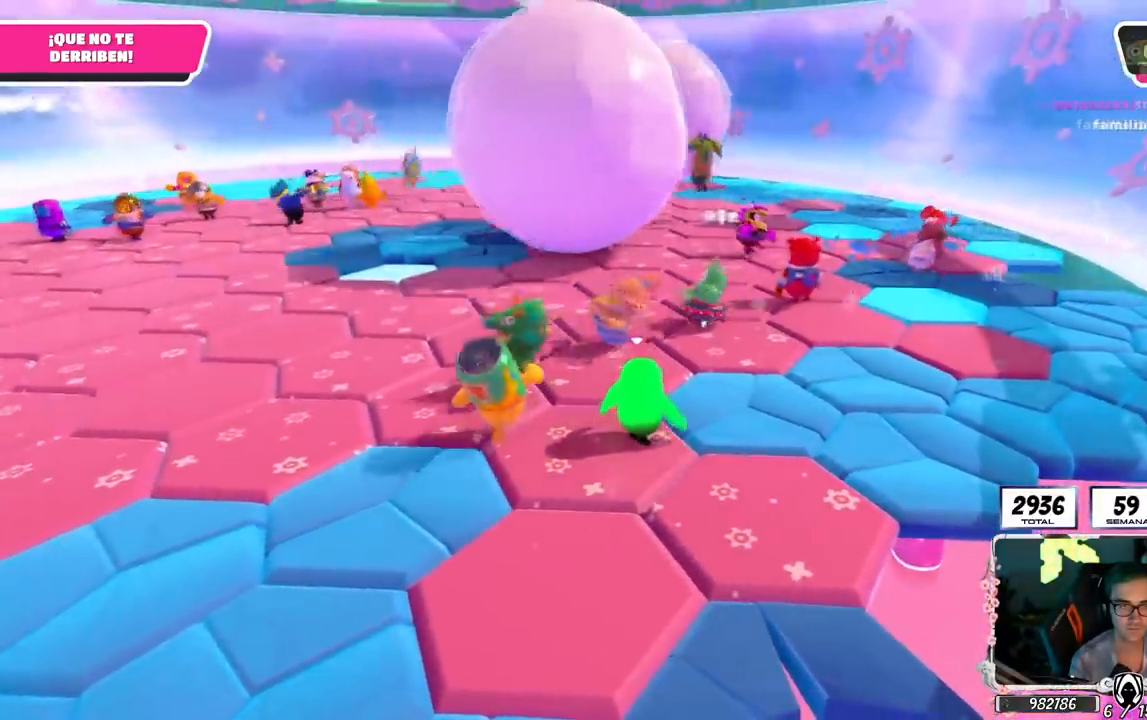
{"buttons": [], "left_stick": "up", "right_stick": "center", "events": [[100, "left_stick", "up"], [100, "right_stick", "center"], [234, "left_stick", "center"], [300, "left_stick", "up-left"], [401, "left_stick", "up"]]}
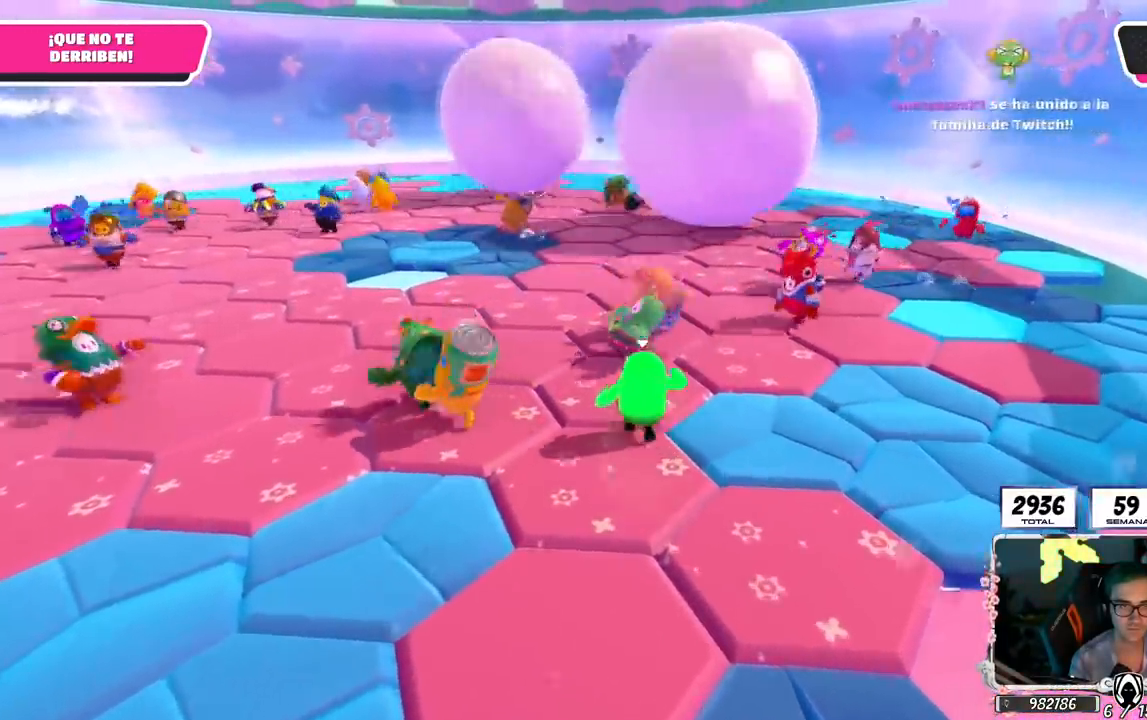
{"buttons": [], "left_stick": "up-right", "right_stick": "center", "events": [[166, "left_stick", "up-right"], [317, "left_stick", "up-left"], [400, "left_stick", "up"], [500, "left_stick", "up-right"]]}
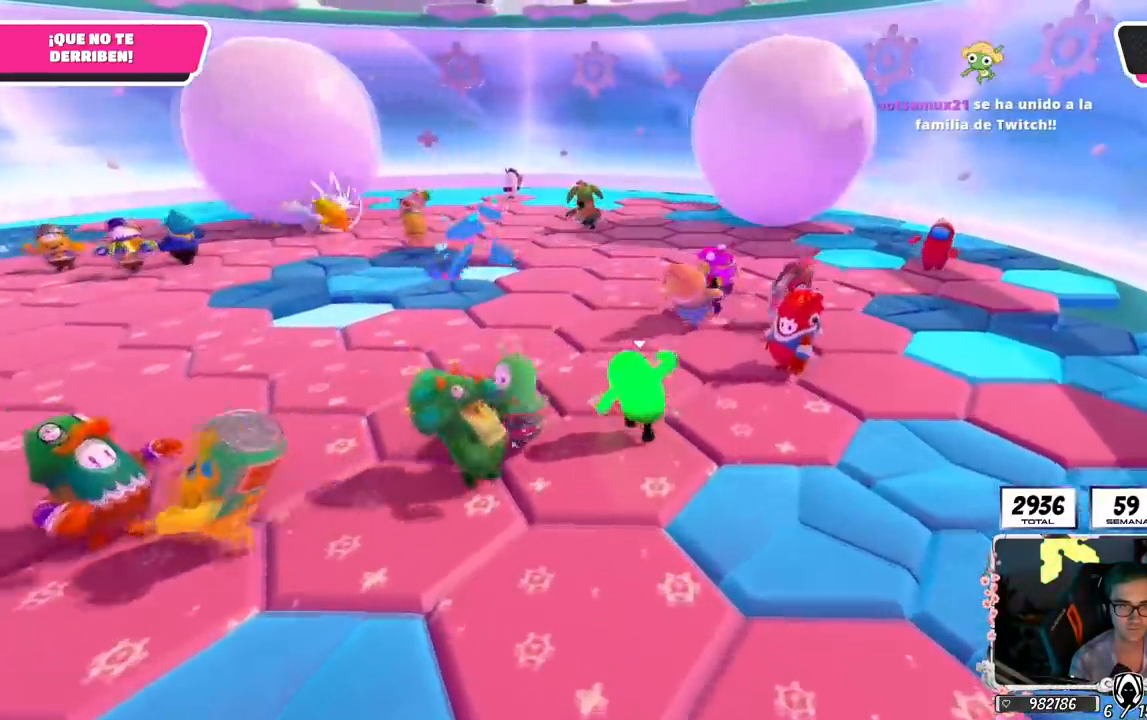
{"buttons": [], "left_stick": "up-right", "right_stick": "center", "events": [[84, "right_stick", "down-right"], [284, "right_stick", "center"]]}
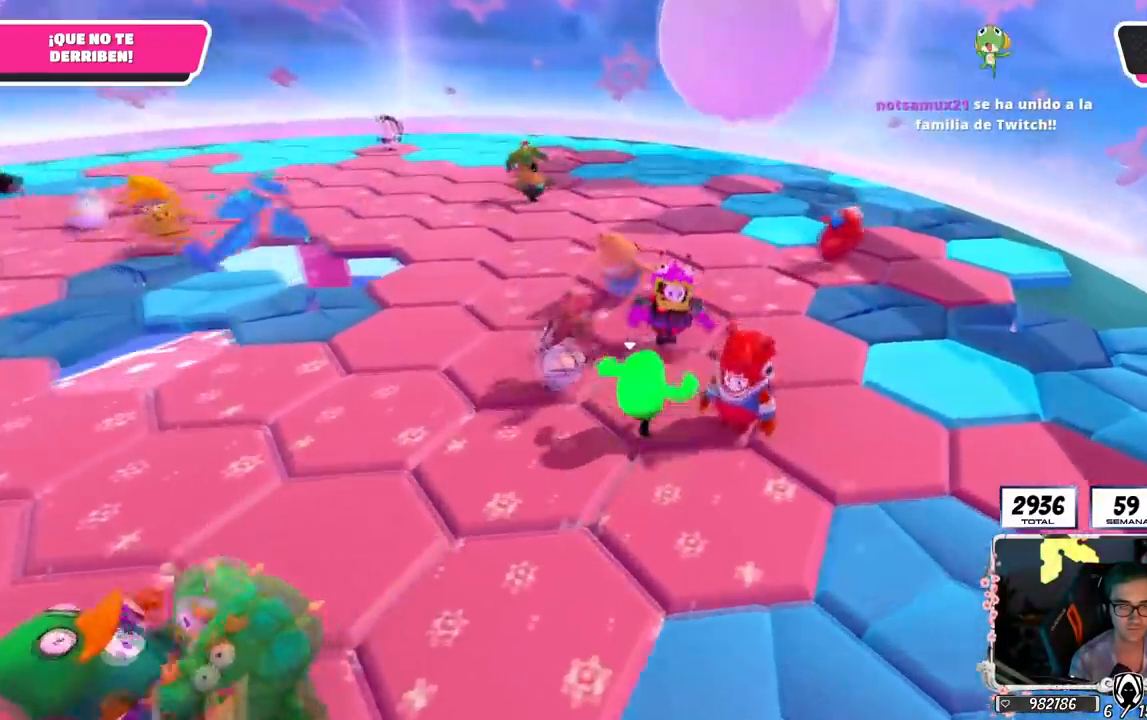
{"buttons": [], "left_stick": "up", "right_stick": "center", "events": [[133, "left_stick", "up"], [183, "right_stick", "up-left"], [433, "right_stick", "center"]]}
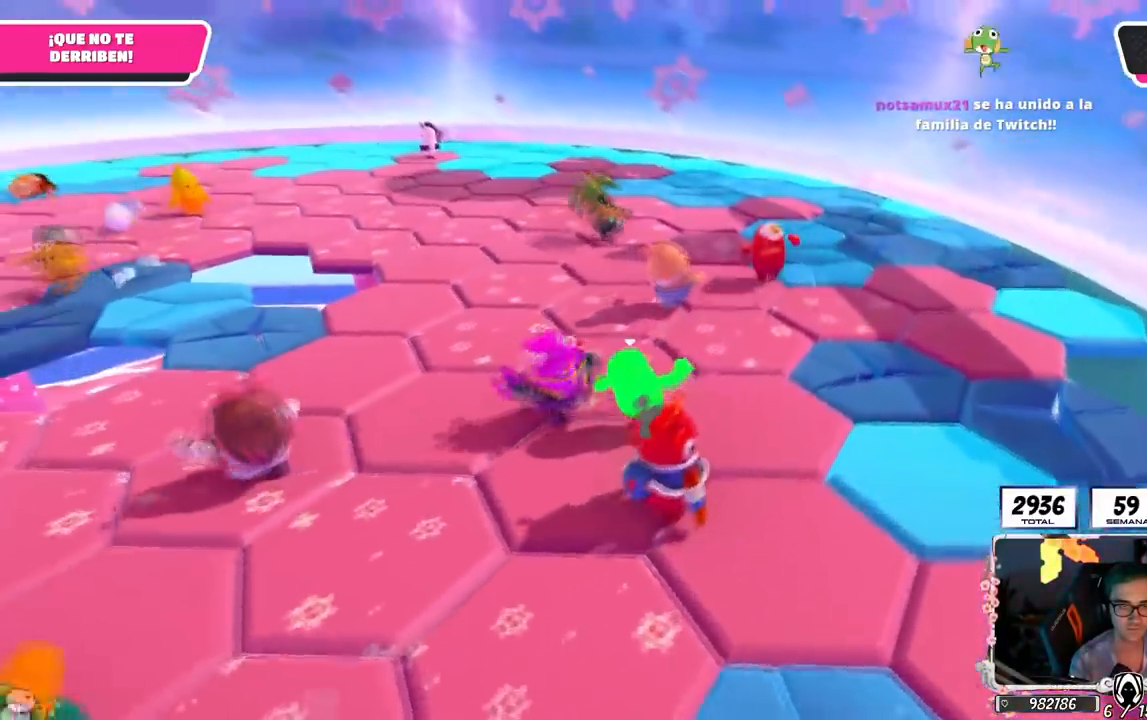
{"buttons": [], "left_stick": "up-right", "right_stick": "up-left", "events": [[200, "right_stick", "left"], [367, "right_stick", "center"], [434, "left_stick", "up-right"], [501, "right_stick", "up-left"]]}
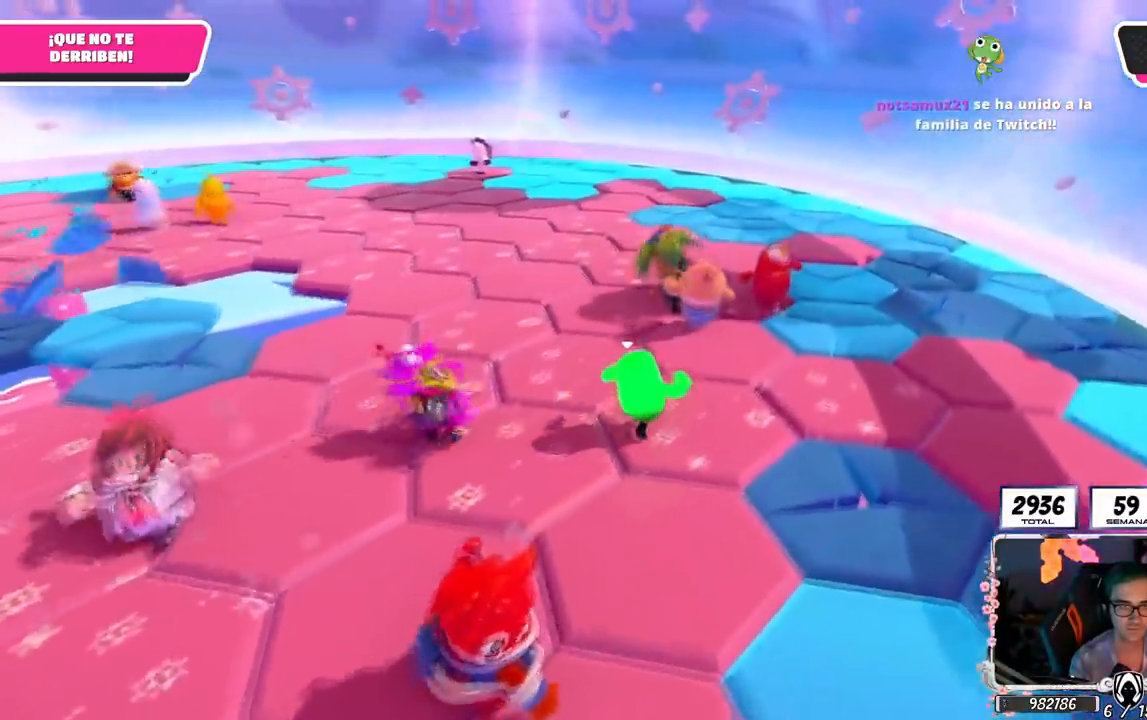
{"buttons": [], "left_stick": "up", "right_stick": "center", "events": [[317, "left_stick", "up-left"], [450, "right_stick", "center"], [500, "left_stick", "up"]]}
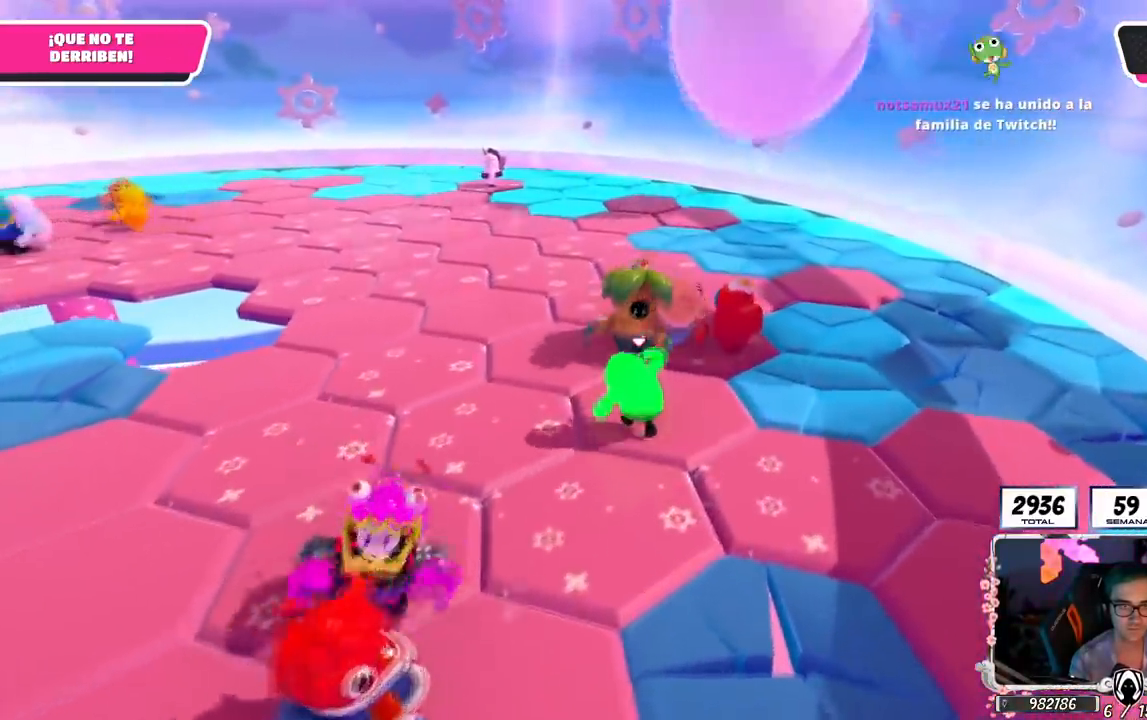
{"buttons": [], "left_stick": "up-right", "right_stick": "left", "events": [[84, "right_stick", "left"], [434, "left_stick", "up-right"]]}
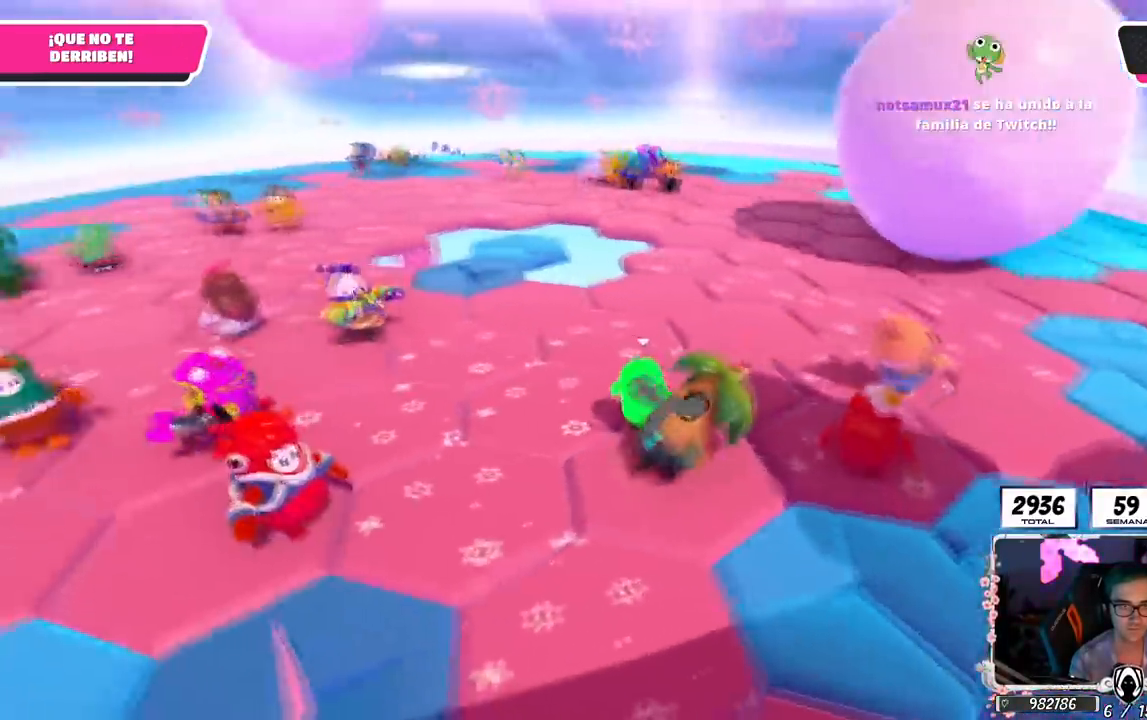
{"buttons": [], "left_stick": "up-right", "right_stick": "left", "events": [[33, "right_stick", "center"], [267, "right_stick", "left"]]}
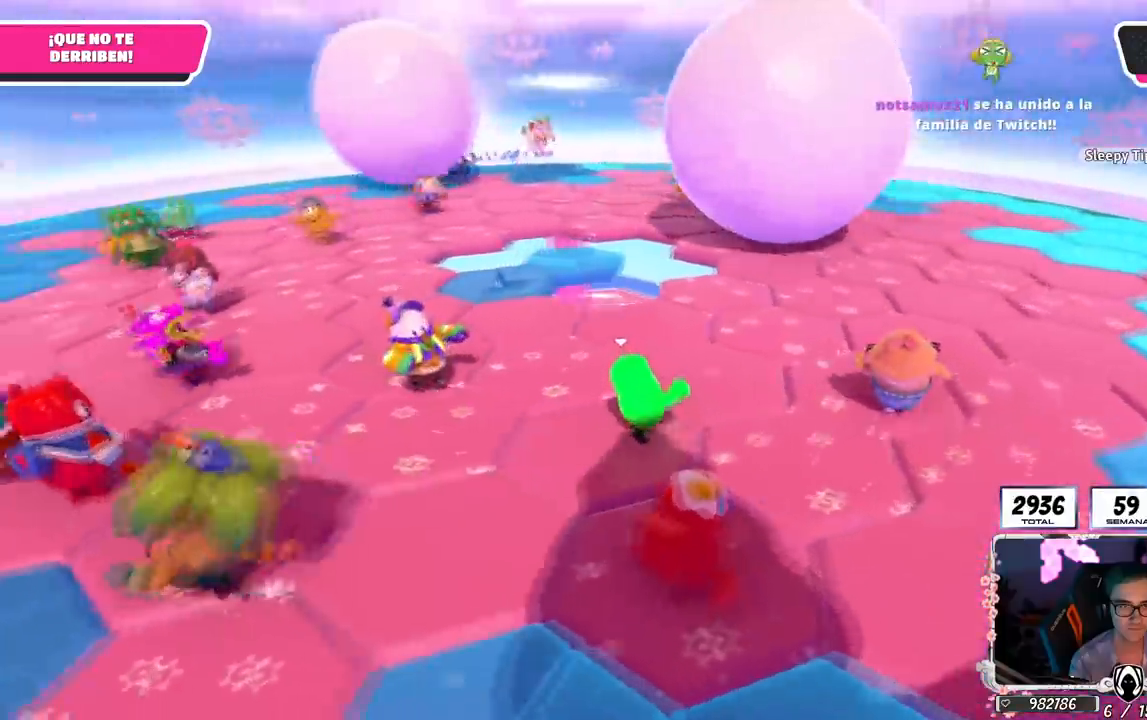
{"buttons": [], "left_stick": "up-right", "right_stick": "center", "events": [[234, "right_stick", "center"], [334, "CROSS", "down"], [467, "CROSS", "up"]]}
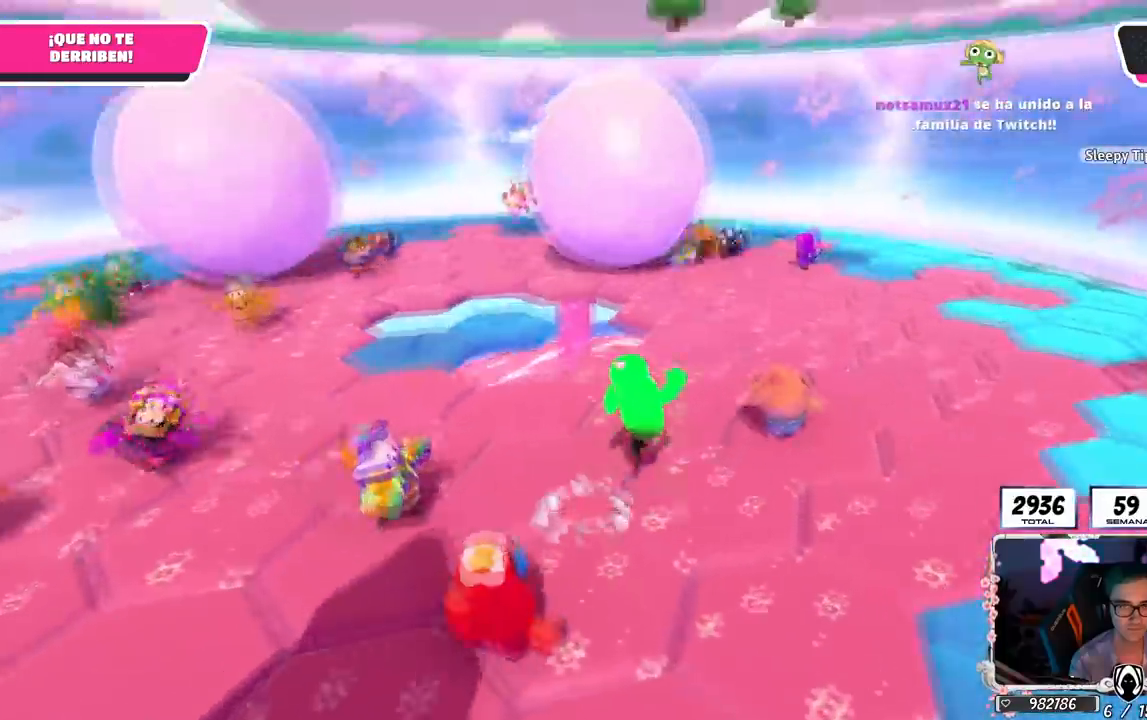
{"buttons": [], "left_stick": "up-right", "right_stick": "center", "events": [[16, "right_stick", "down-left"], [183, "right_stick", "center"], [300, "right_stick", "left"], [450, "right_stick", "center"]]}
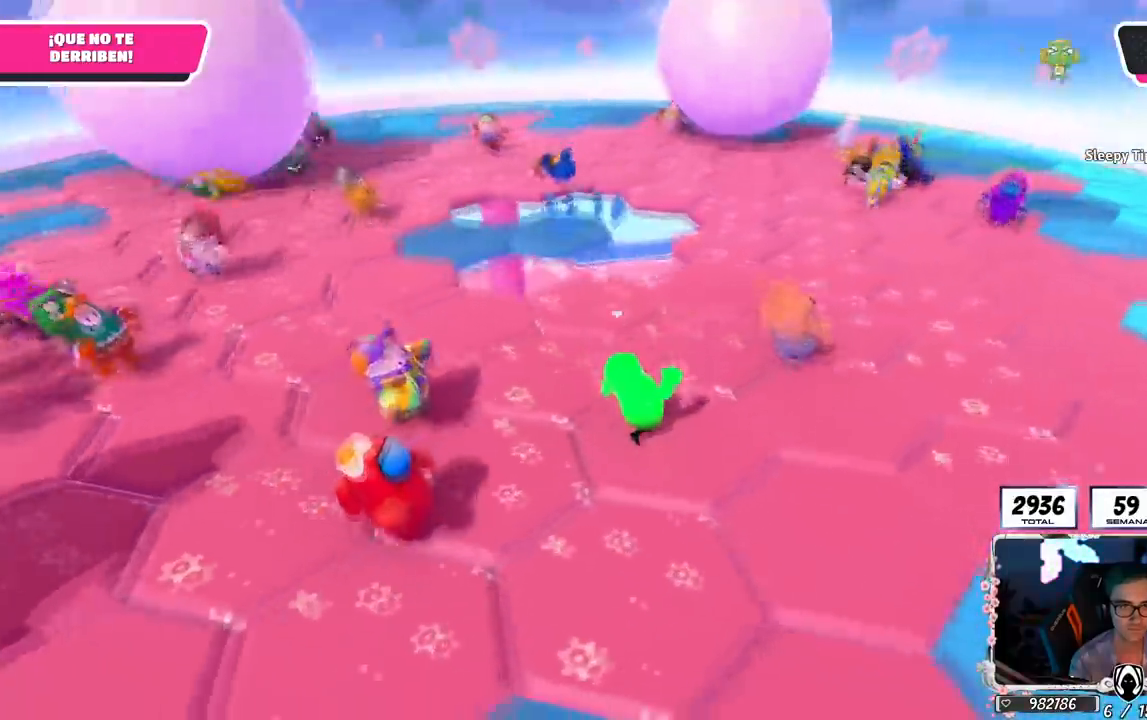
{"buttons": [], "left_stick": "up-right", "right_stick": "center", "events": [[34, "CROSS", "down"], [184, "CROSS", "up"], [267, "right_stick", "left"], [451, "right_stick", "center"]]}
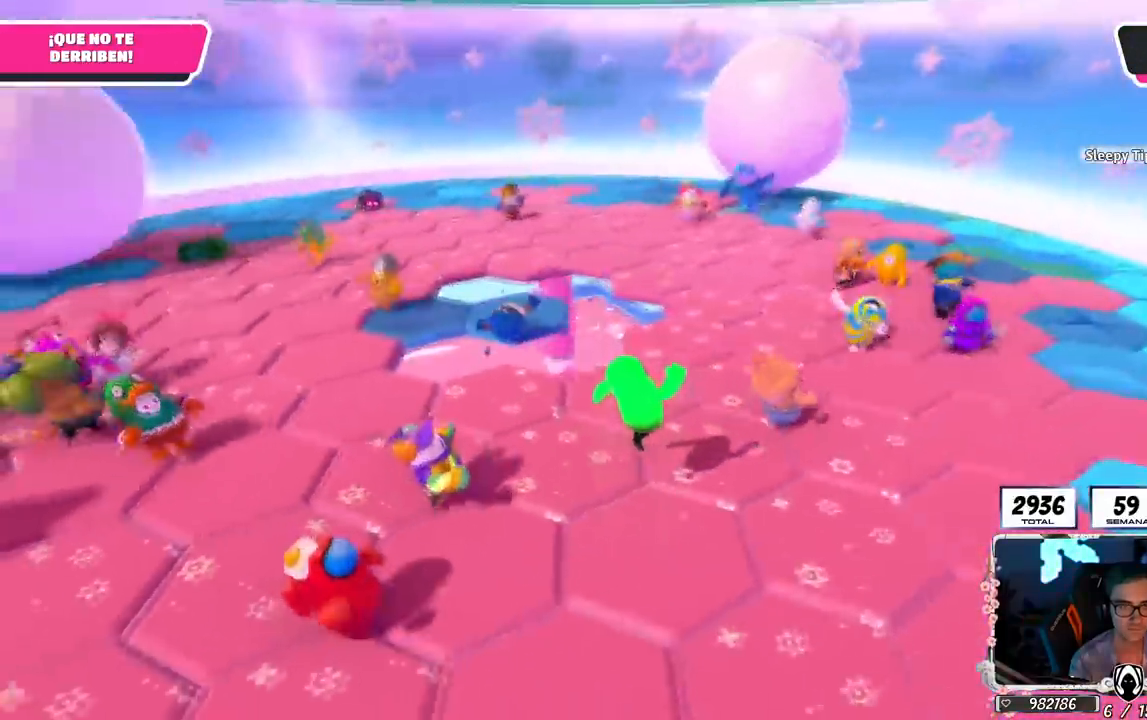
{"buttons": [], "left_stick": "up-right", "right_stick": "center", "events": [[33, "right_stick", "left"], [166, "right_stick", "center"]]}
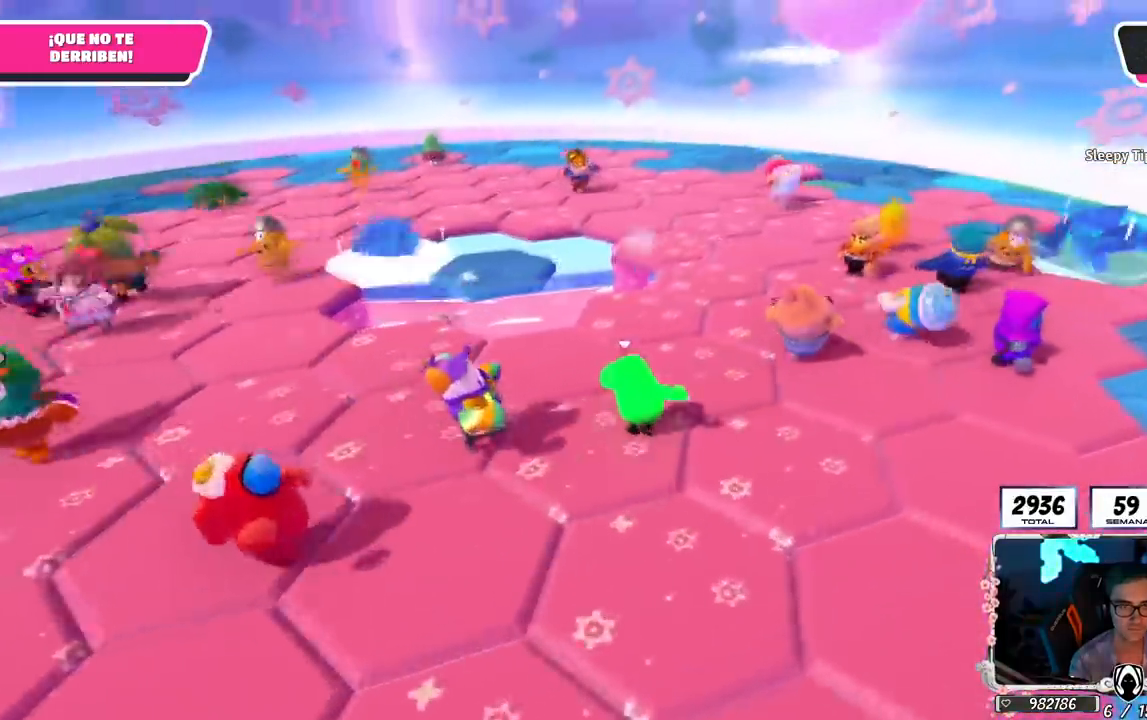
{"buttons": [], "left_stick": "up-right", "right_stick": "center", "events": []}
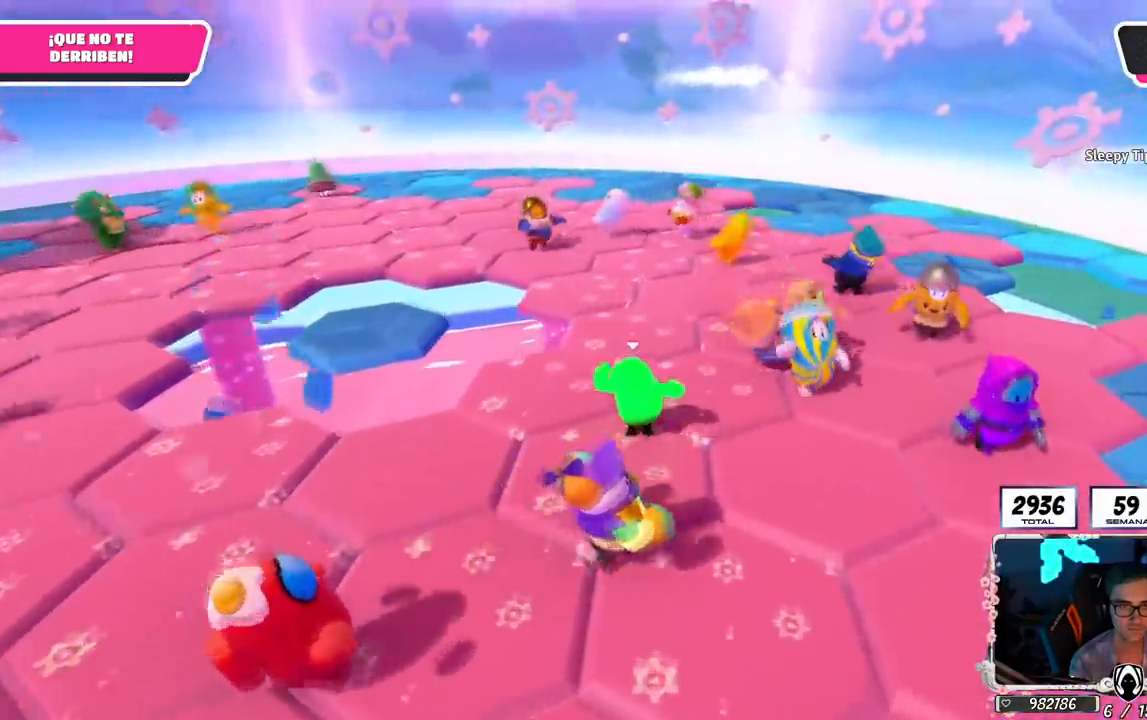
{"buttons": [], "left_stick": "up", "right_stick": "left", "events": [[150, "CROSS", "down"], [283, "CROSS", "up"], [283, "left_stick", "up"], [350, "right_stick", "left"]]}
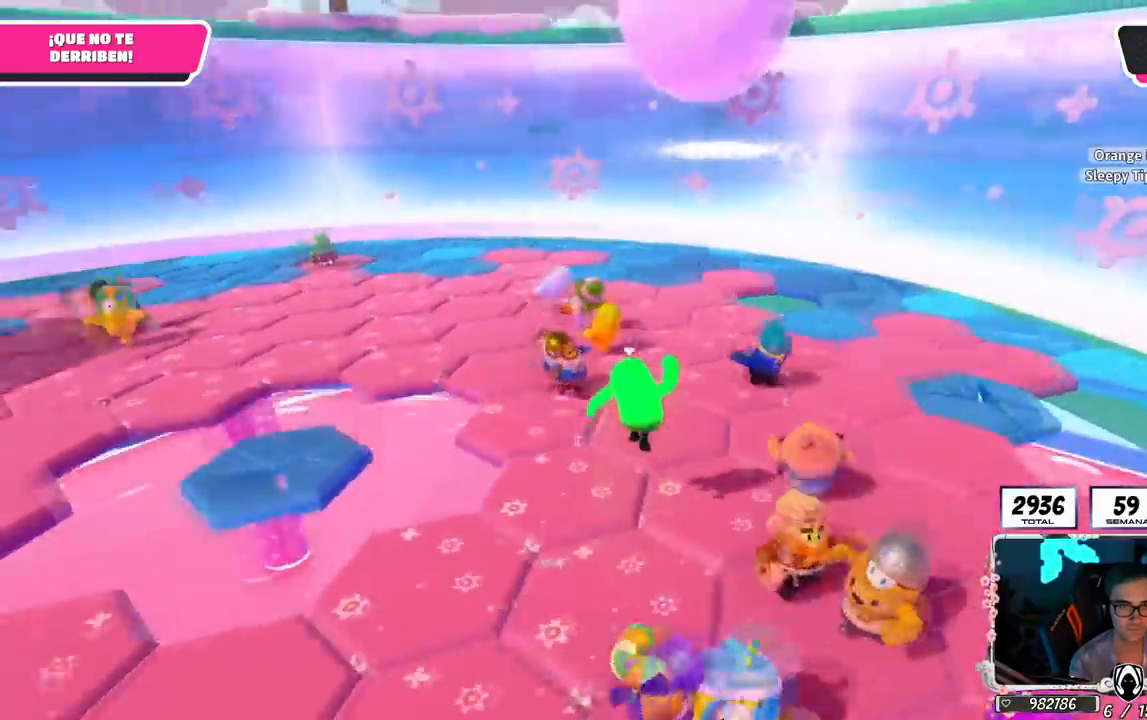
{"buttons": [], "left_stick": "up-right", "right_stick": "up-left", "events": [[34, "right_stick", "center"], [117, "right_stick", "left"], [184, "left_stick", "up-right"], [434, "right_stick", "up-left"]]}
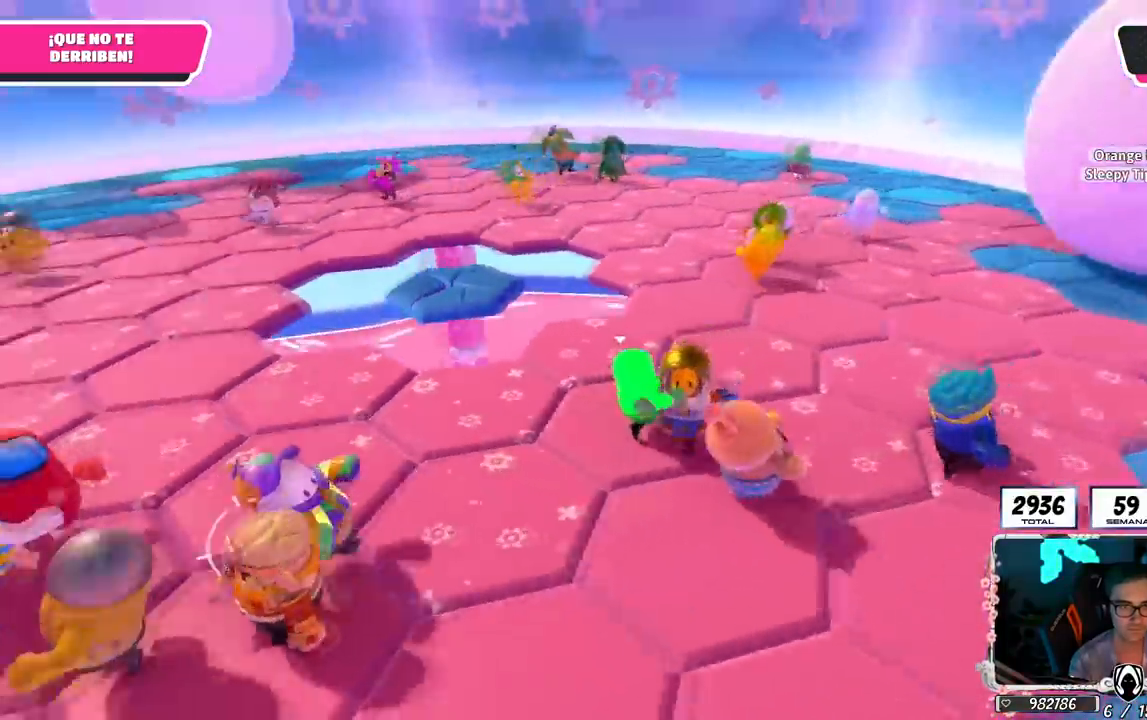
{"buttons": [], "left_stick": "up-right", "right_stick": "left", "events": [[283, "right_stick", "left"]]}
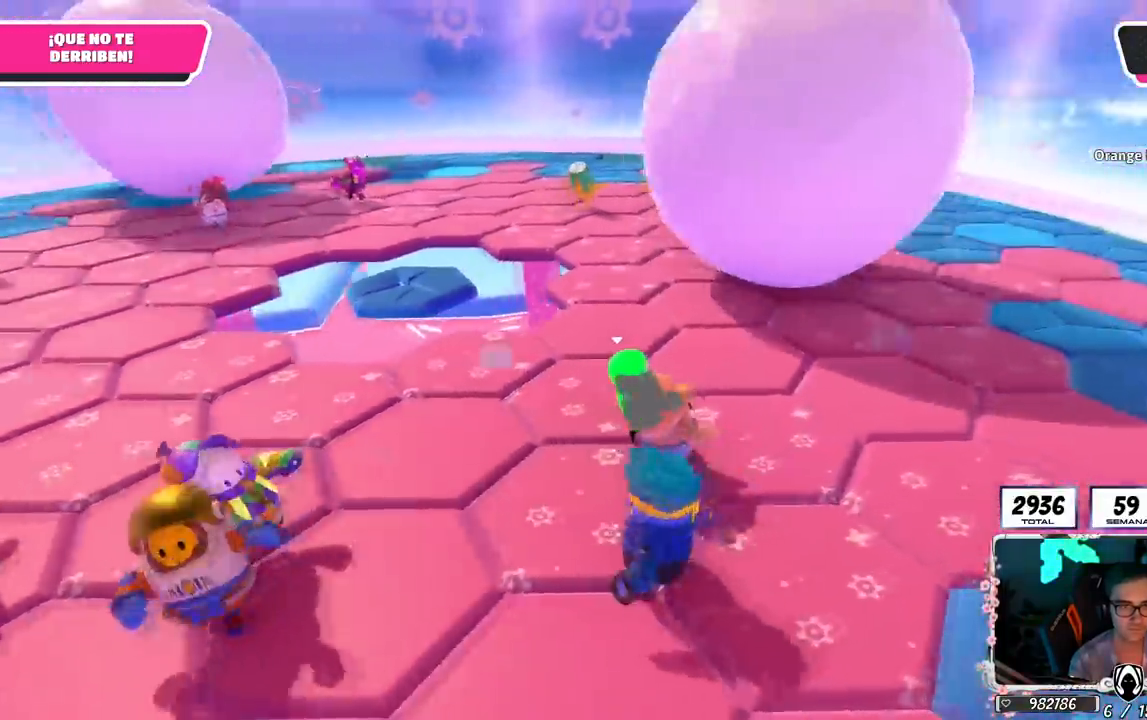
{"buttons": [], "left_stick": "up-right", "right_stick": "center", "events": [[451, "right_stick", "center"]]}
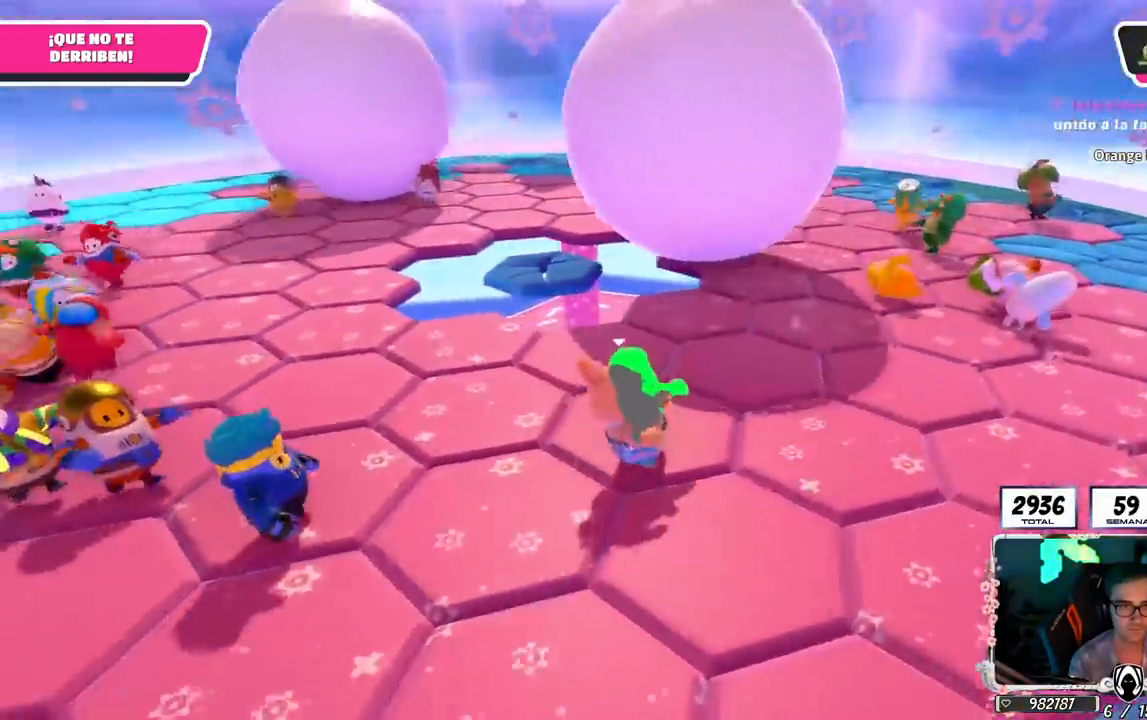
{"buttons": [], "left_stick": "up-right", "right_stick": "left", "events": [[33, "CROSS", "down"], [150, "CROSS", "up"], [233, "left_stick", "up"], [233, "right_stick", "left"], [367, "right_stick", "center"], [383, "left_stick", "up-right"], [500, "right_stick", "left"]]}
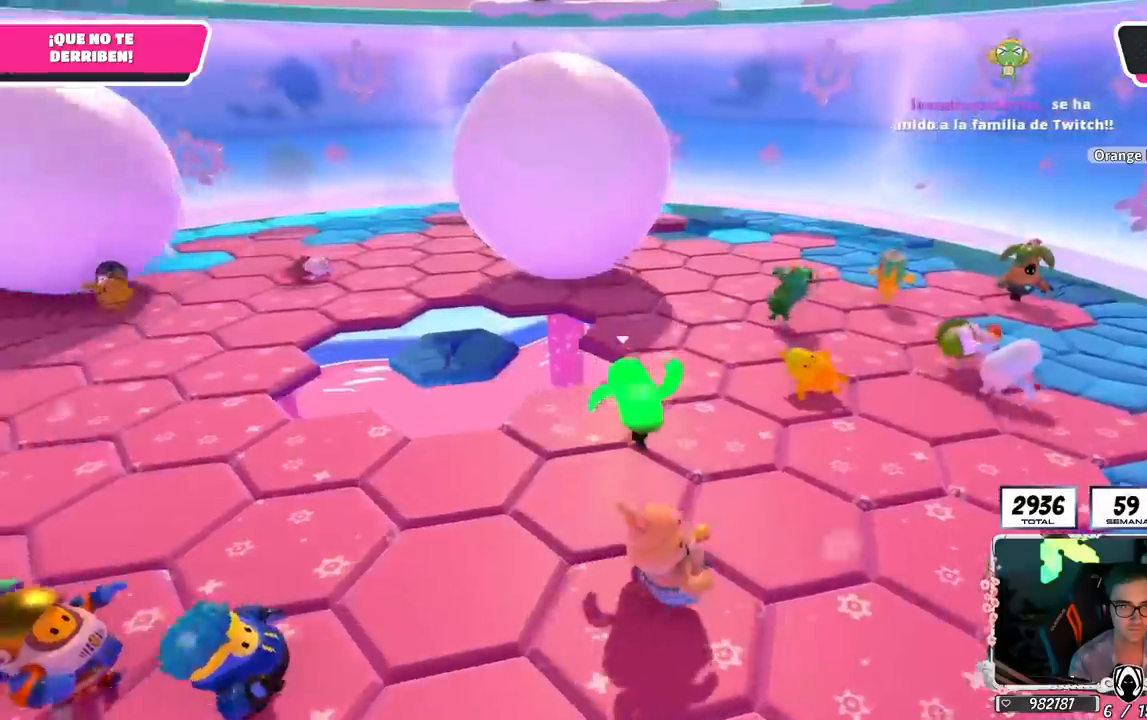
{"buttons": [], "left_stick": "up", "right_stick": "left", "events": [[100, "right_stick", "center"], [234, "CROSS", "down"], [384, "CROSS", "up"], [384, "left_stick", "up"], [484, "right_stick", "left"]]}
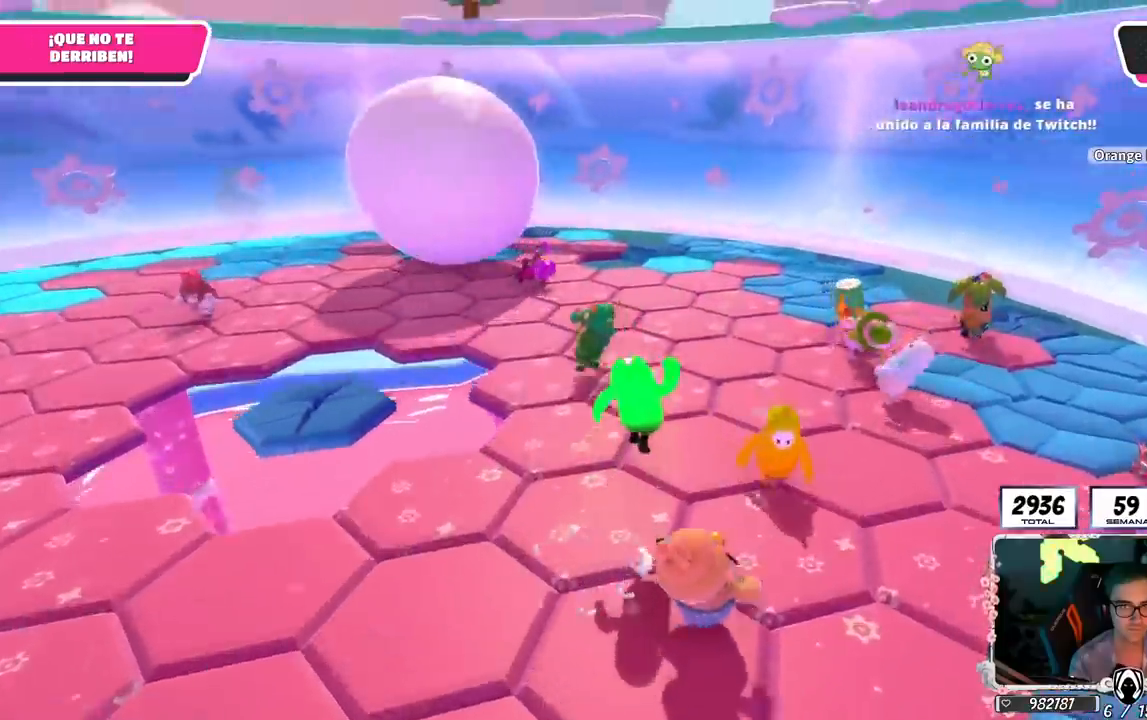
{"buttons": ["CROSS"], "left_stick": "up-right", "right_stick": "center", "events": [[150, "right_stick", "down-left"], [250, "left_stick", "up-right"], [367, "right_stick", "center"], [450, "CROSS", "down"]]}
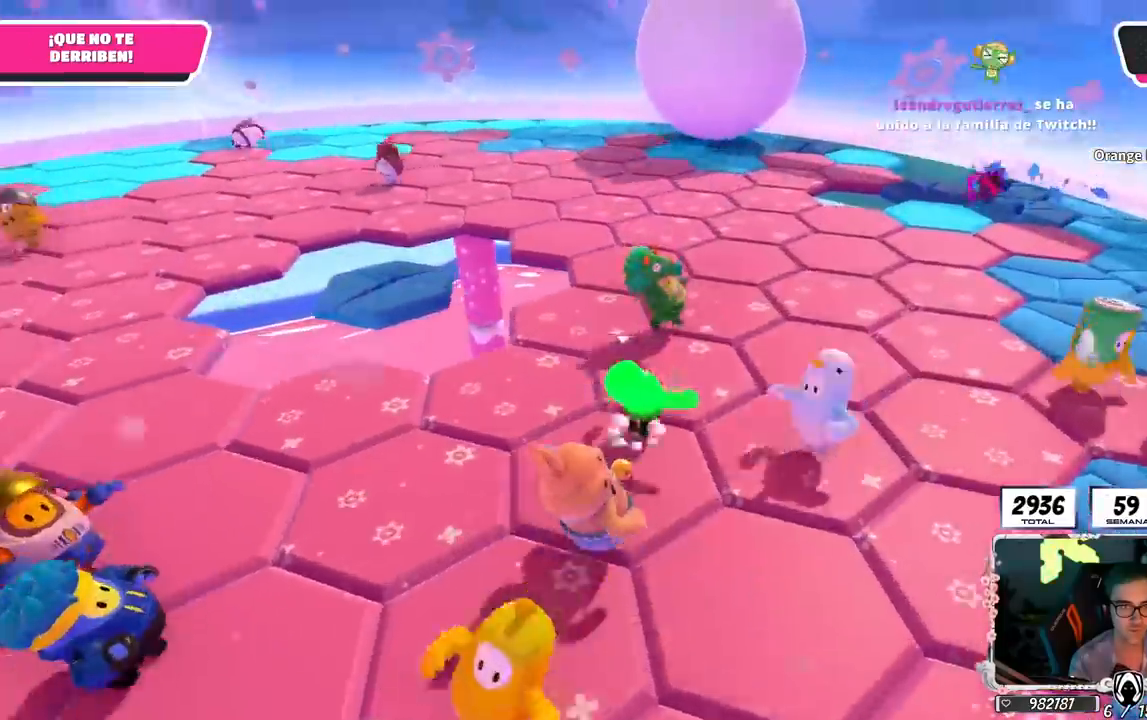
{"buttons": [], "left_stick": "up", "right_stick": "center", "events": [[84, "CROSS", "up"], [200, "right_stick", "left"], [367, "right_stick", "center"], [417, "left_stick", "up"]]}